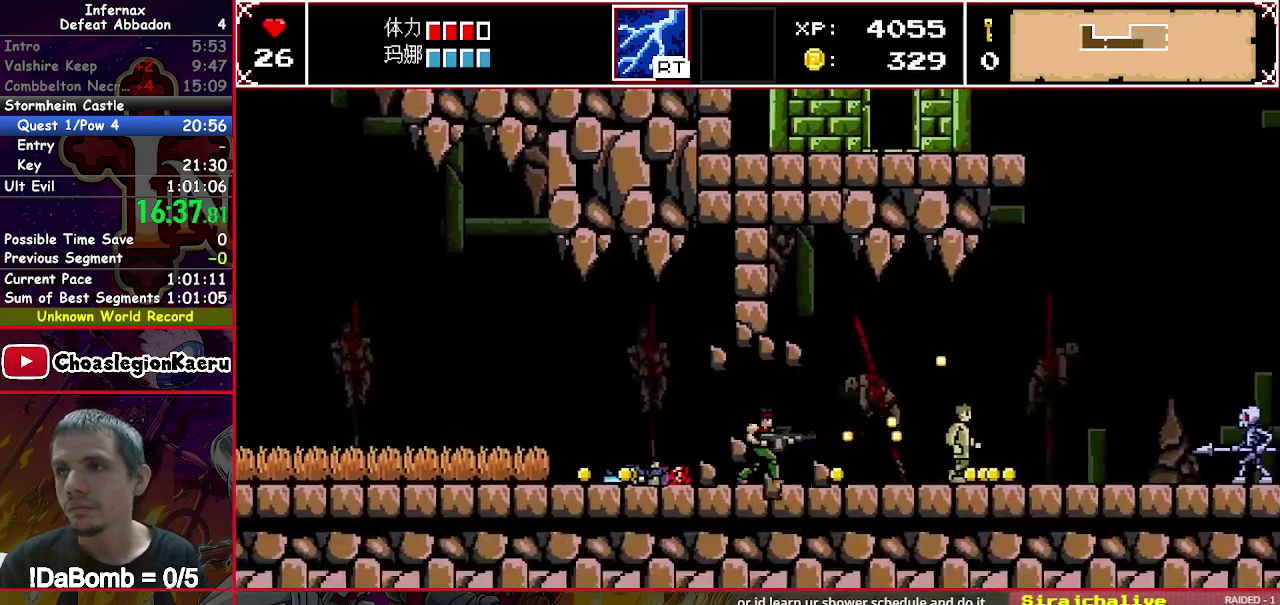
Gameplay with a controller (Xbox layout); each line is a JSON object with the inputs held at the frame after it. "events" lists button and stick changes between this image and that frame as [ms after this image, input, new state], when the widget could be followed in between. Not read: L3 R3 left_stick.
{"buttons": ["X", "DPAD_RIGHT"], "right_stick": "center", "events": []}
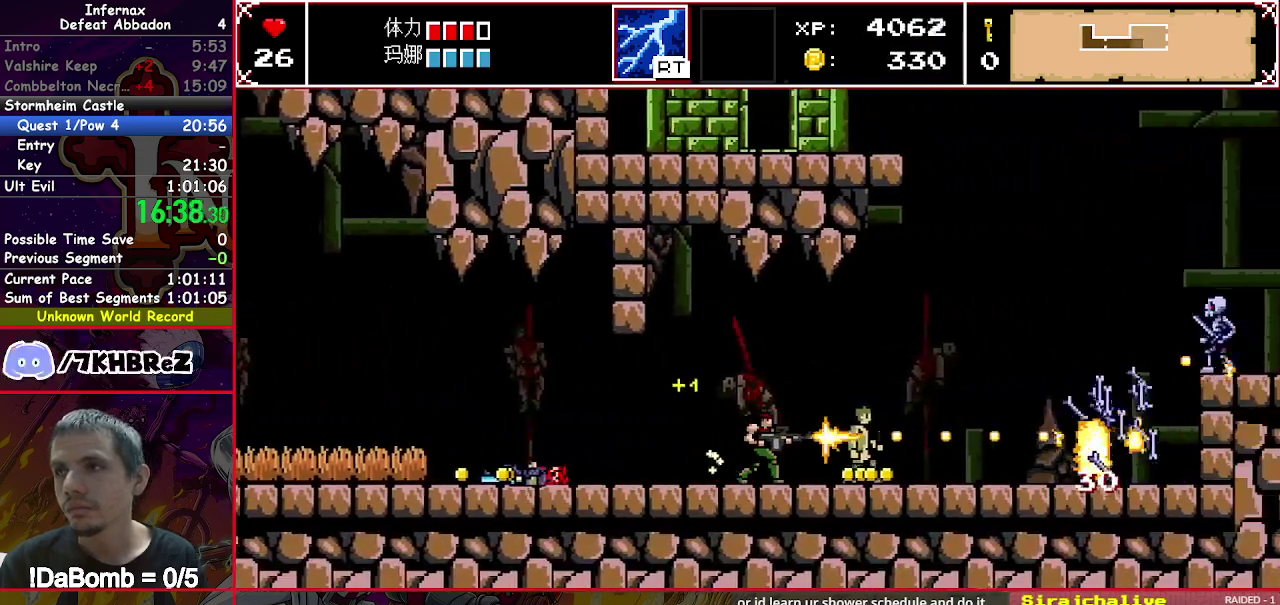
{"buttons": ["DPAD_RIGHT"], "right_stick": "center", "events": [[17, "X", "up"]]}
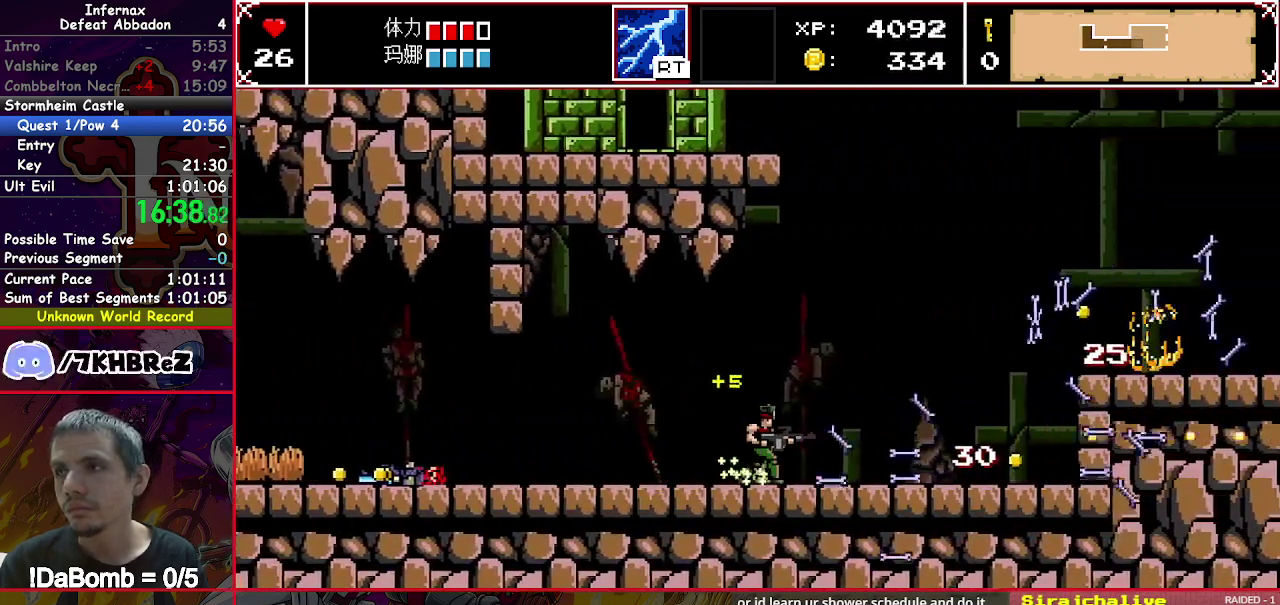
{"buttons": ["DPAD_RIGHT"], "right_stick": "center", "events": []}
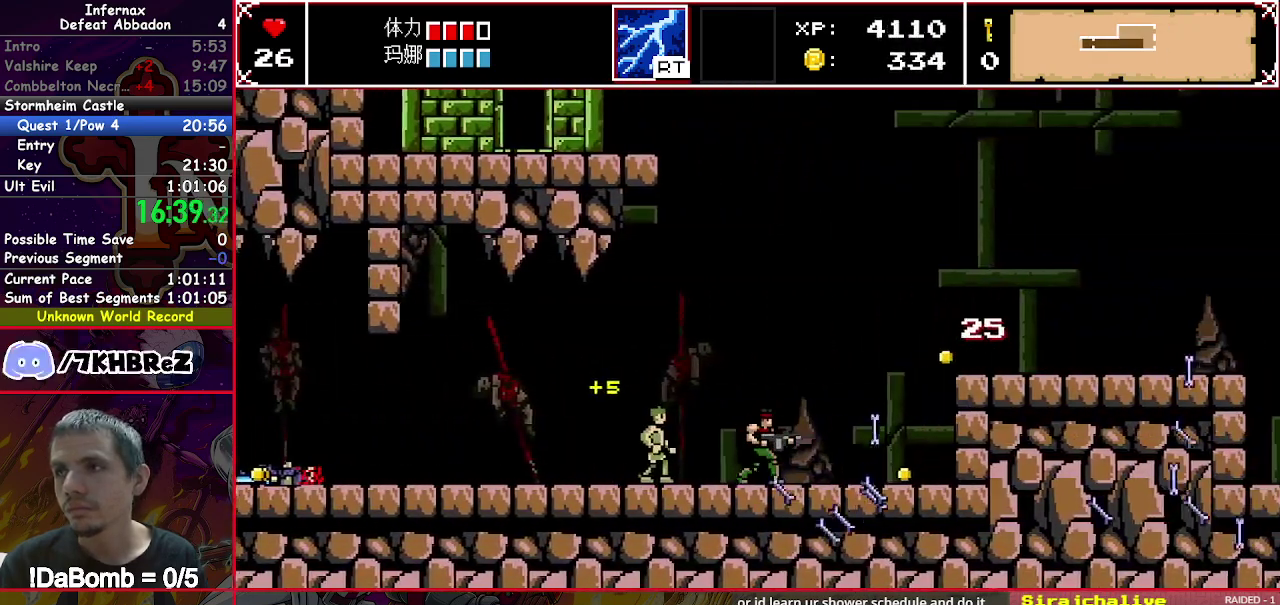
{"buttons": ["Y", "DPAD_RIGHT"], "right_stick": "center", "events": [[500, "Y", "down"]]}
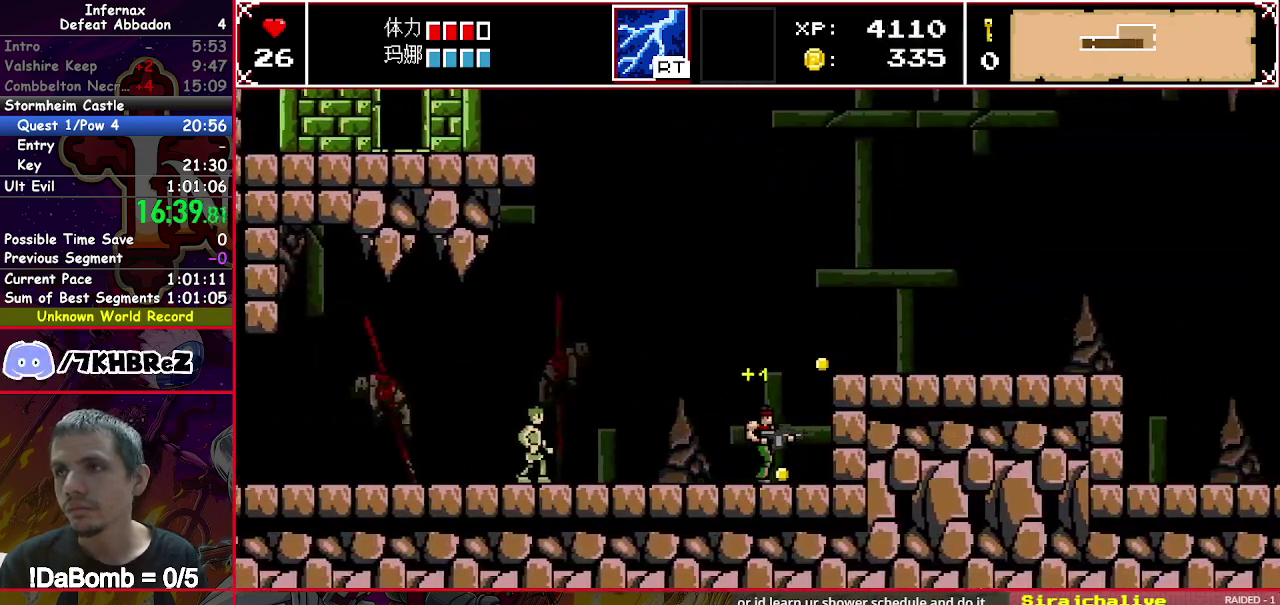
{"buttons": ["DPAD_RIGHT"], "right_stick": "center", "events": [[167, "Y", "up"]]}
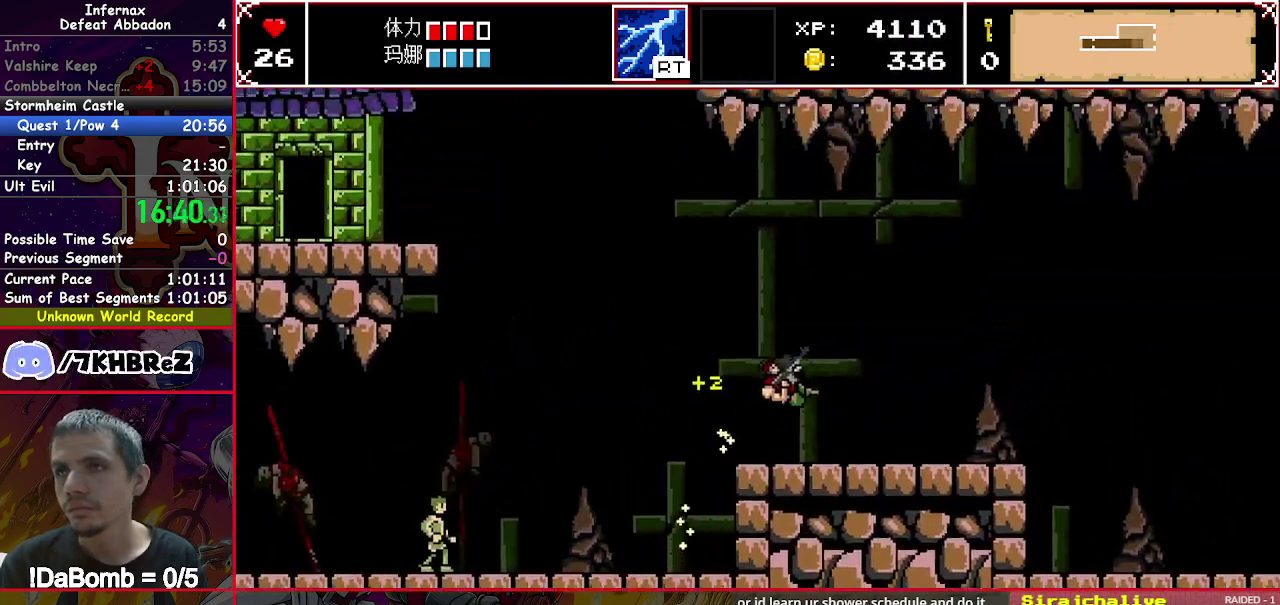
{"buttons": ["DPAD_RIGHT"], "right_stick": "center", "events": []}
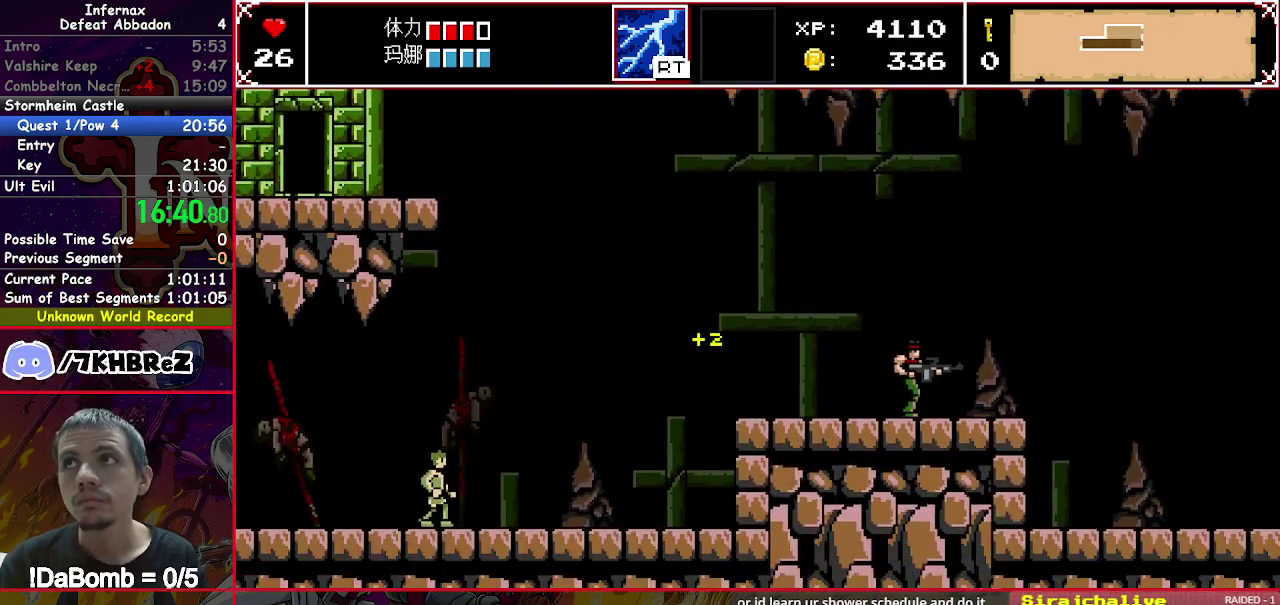
{"buttons": ["DPAD_RIGHT"], "right_stick": "center", "events": []}
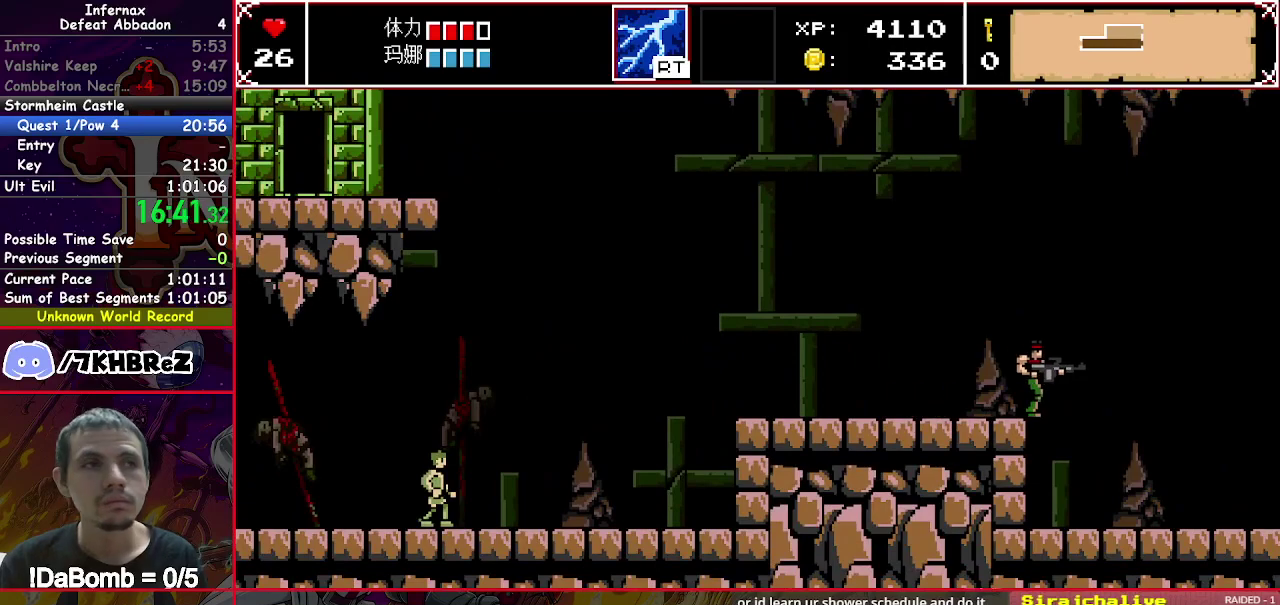
{"buttons": ["DPAD_RIGHT"], "right_stick": "center", "events": []}
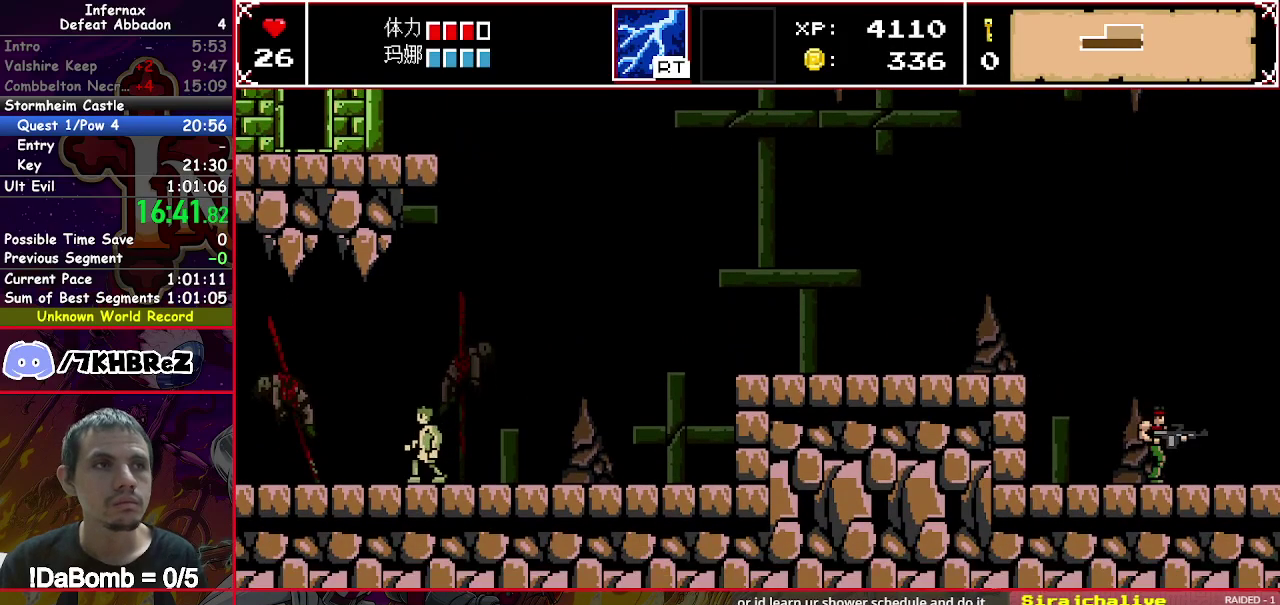
{"buttons": ["DPAD_RIGHT"], "right_stick": "center", "events": []}
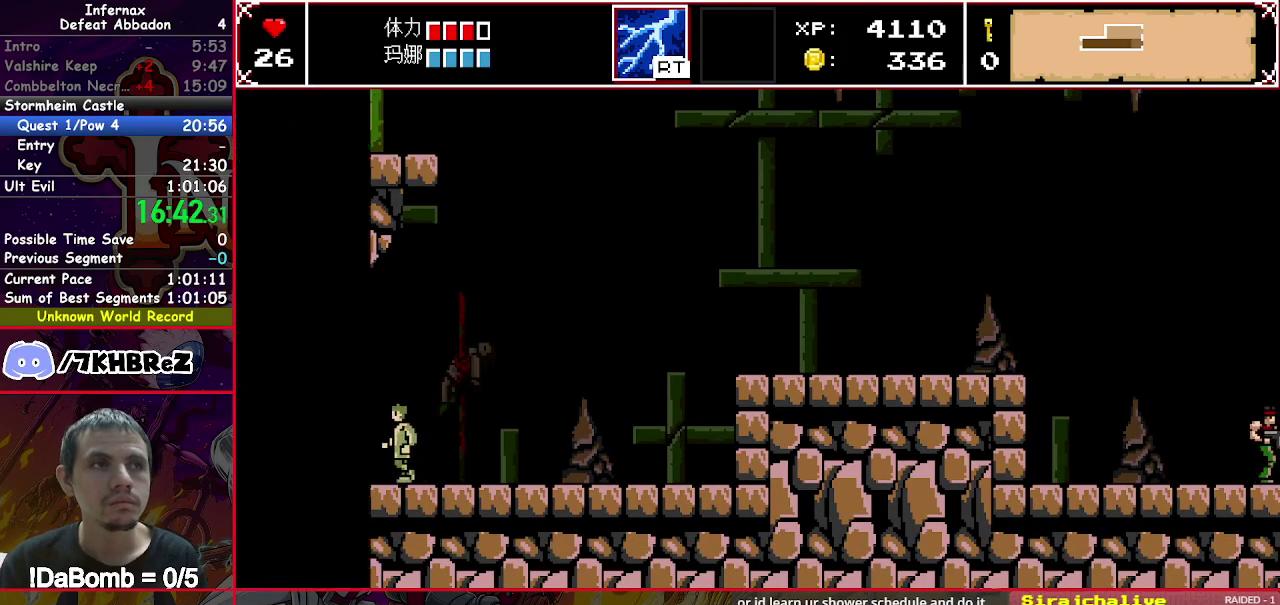
{"buttons": ["DPAD_RIGHT"], "right_stick": "center", "events": []}
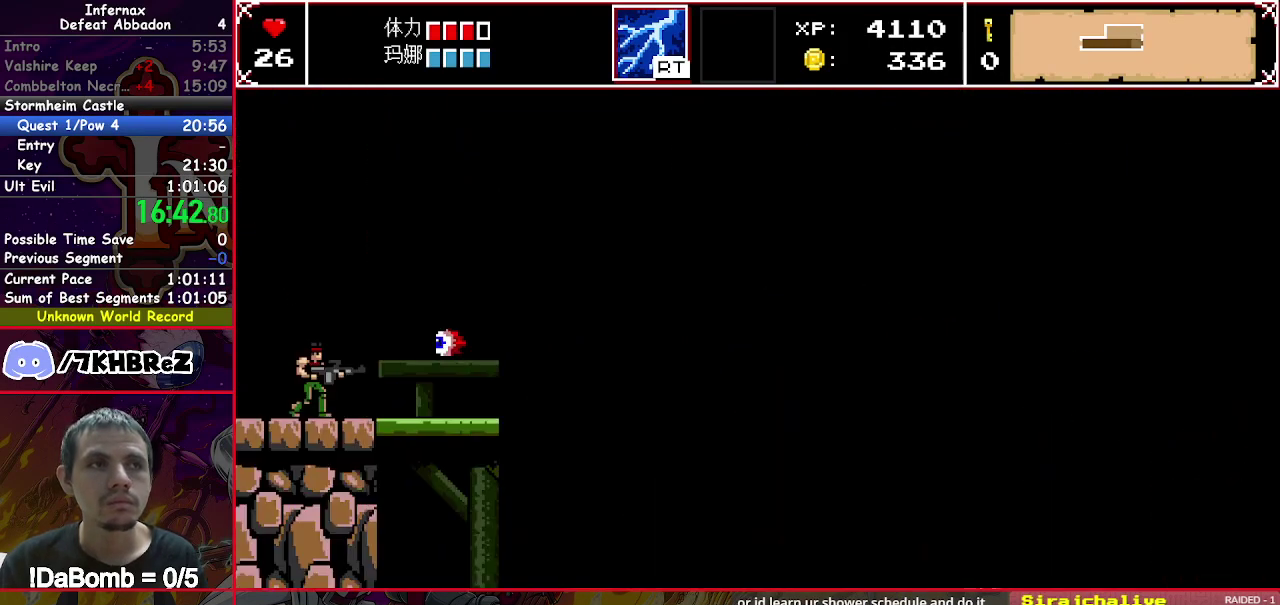
{"buttons": ["DPAD_RIGHT"], "right_stick": "center", "events": []}
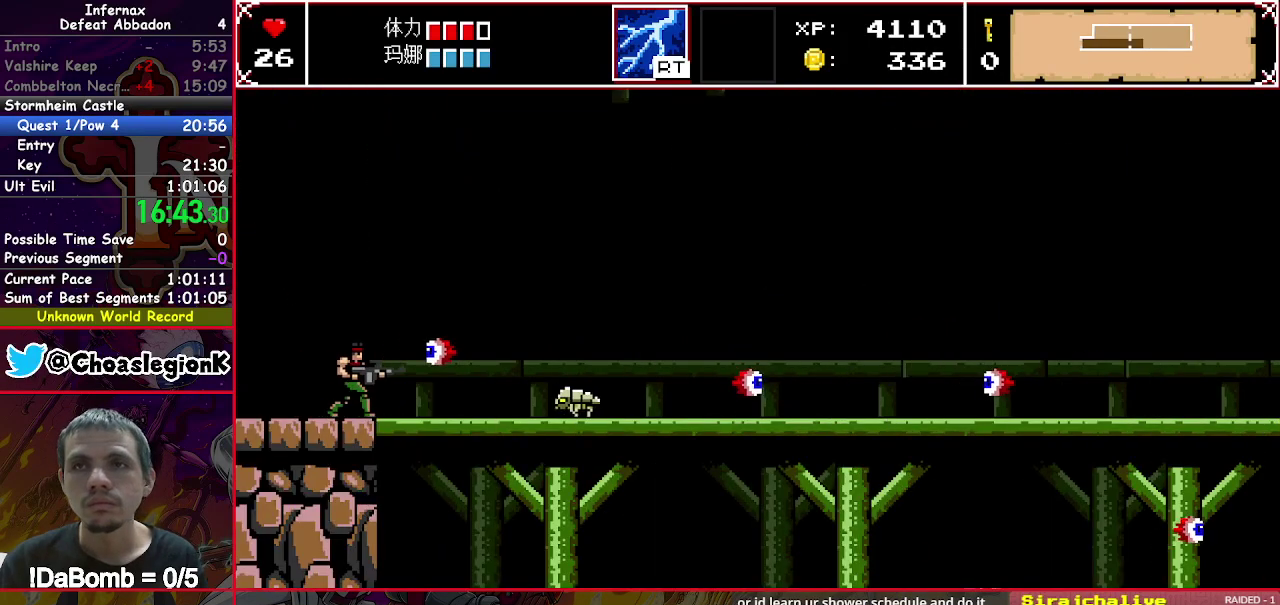
{"buttons": ["X", "DPAD_DOWN", "DPAD_RIGHT"], "right_stick": "center", "events": [[67, "X", "down"], [367, "DPAD_DOWN", "down"]]}
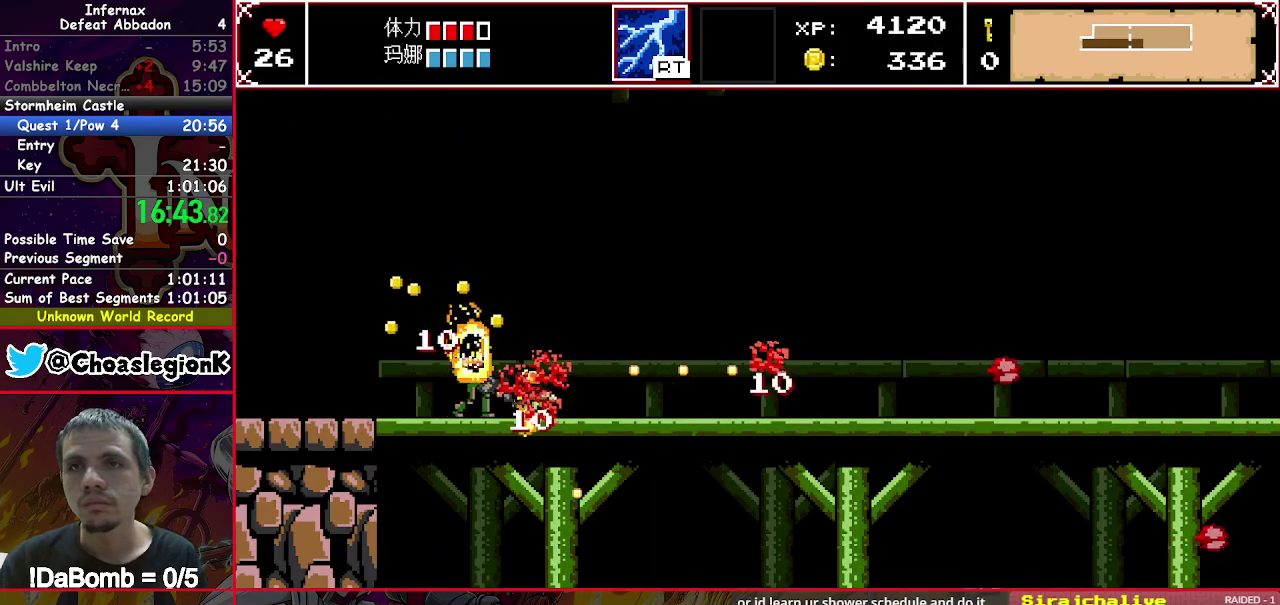
{"buttons": ["X", "DPAD_RIGHT"], "right_stick": "center", "events": [[333, "DPAD_DOWN", "up"]]}
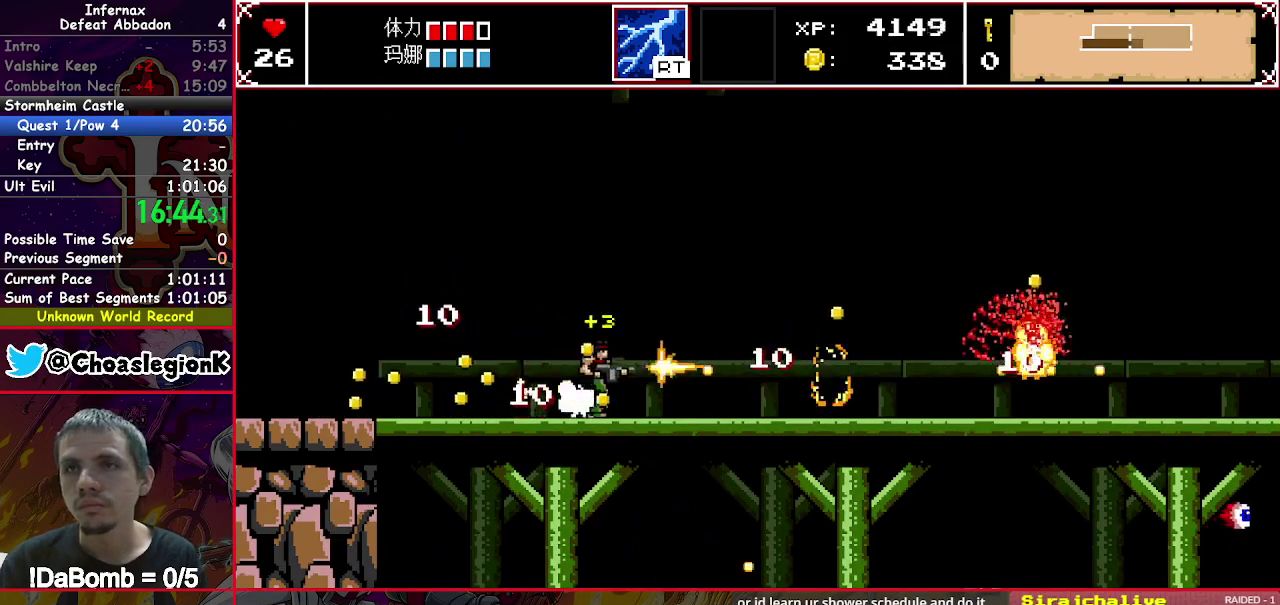
{"buttons": ["X", "DPAD_RIGHT"], "right_stick": "center", "events": []}
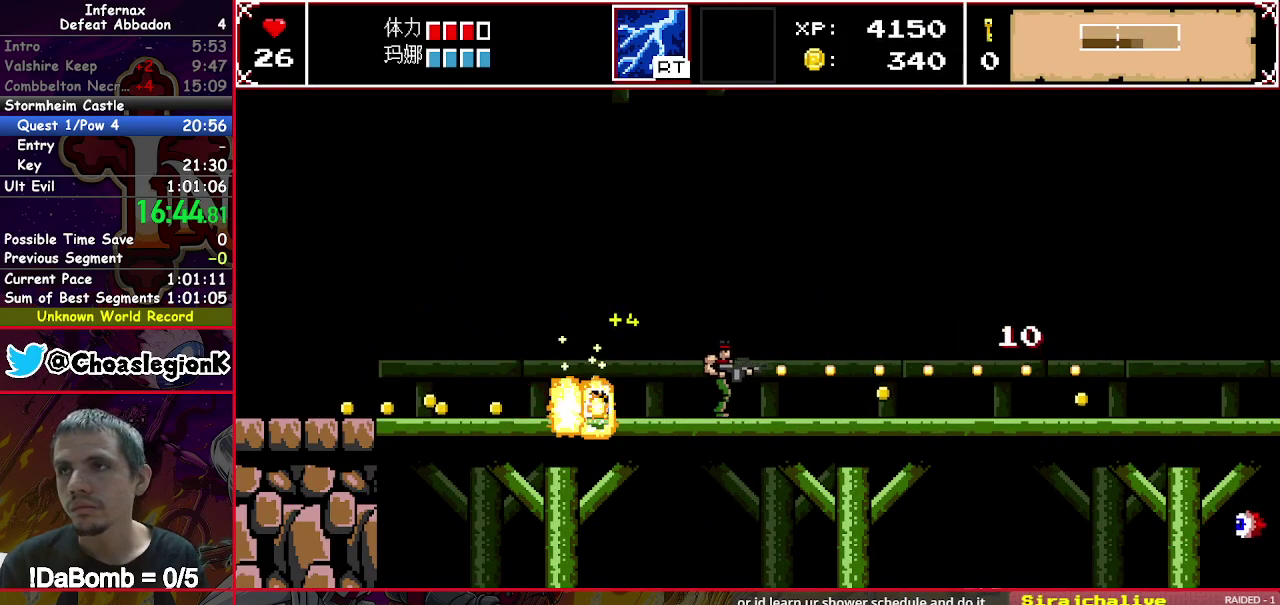
{"buttons": ["X", "DPAD_RIGHT"], "right_stick": "center", "events": []}
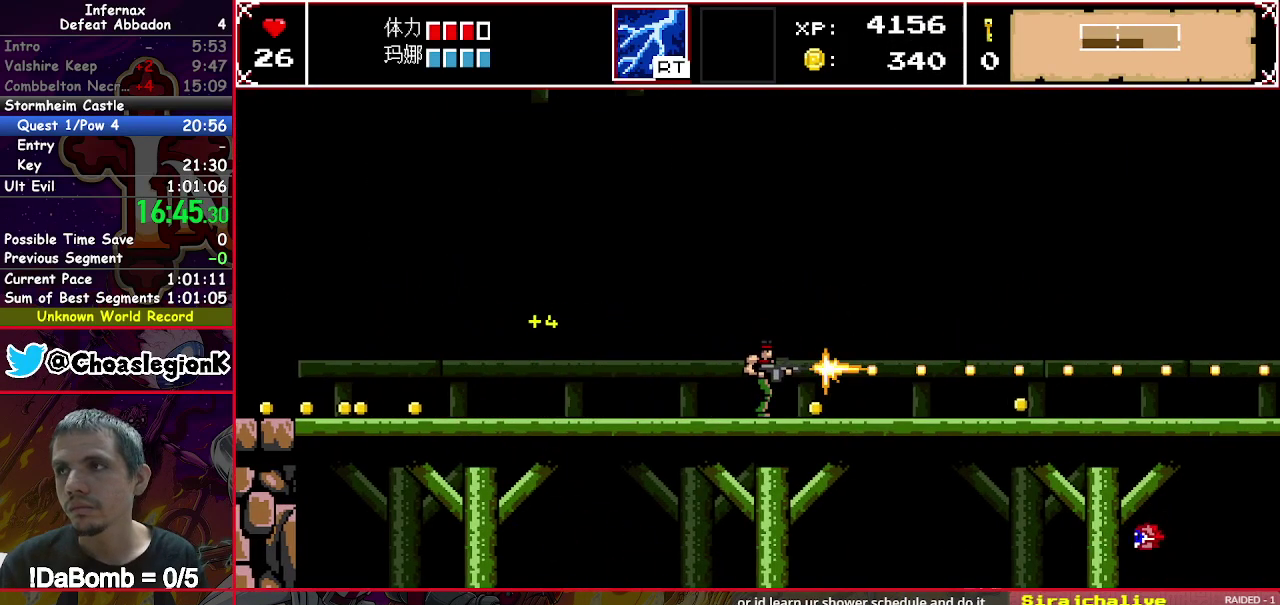
{"buttons": ["X", "DPAD_DOWN", "DPAD_RIGHT"], "right_stick": "center", "events": [[317, "DPAD_DOWN", "down"]]}
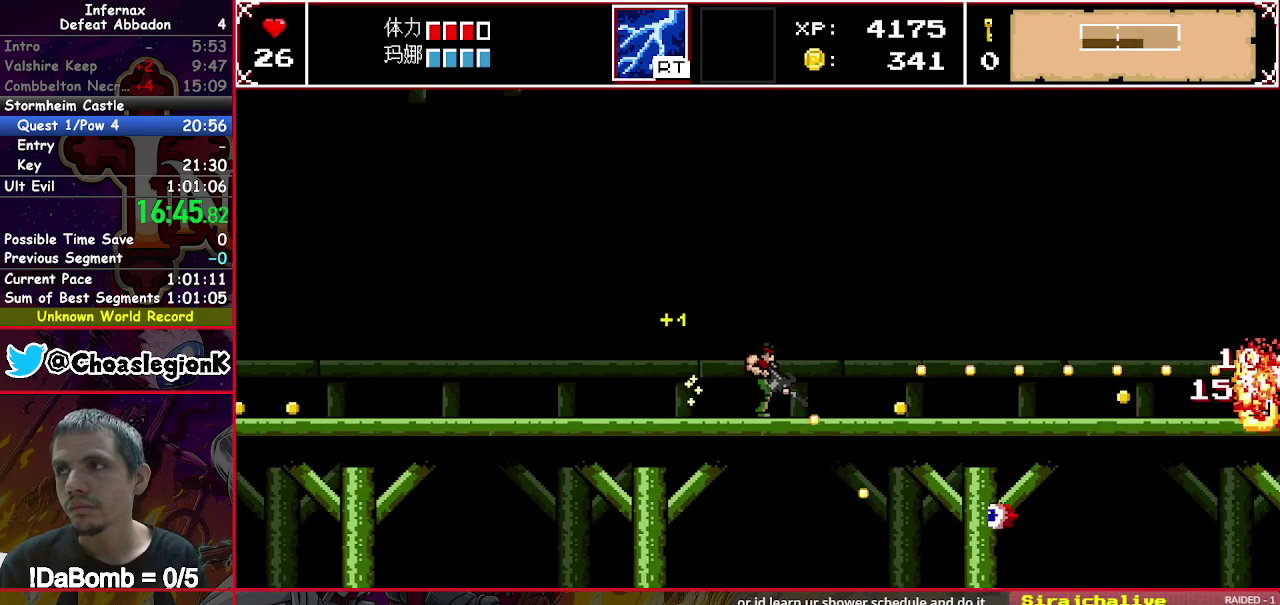
{"buttons": ["X", "DPAD_RIGHT"], "right_stick": "center", "events": [[467, "DPAD_DOWN", "up"]]}
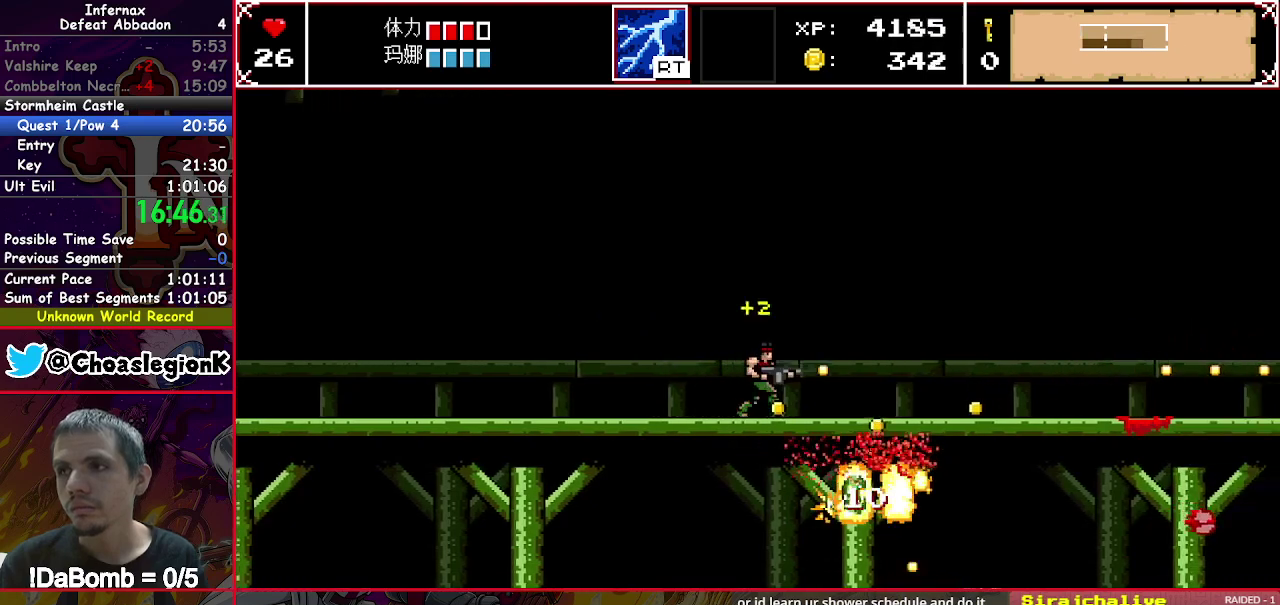
{"buttons": ["X", "DPAD_RIGHT"], "right_stick": "center", "events": []}
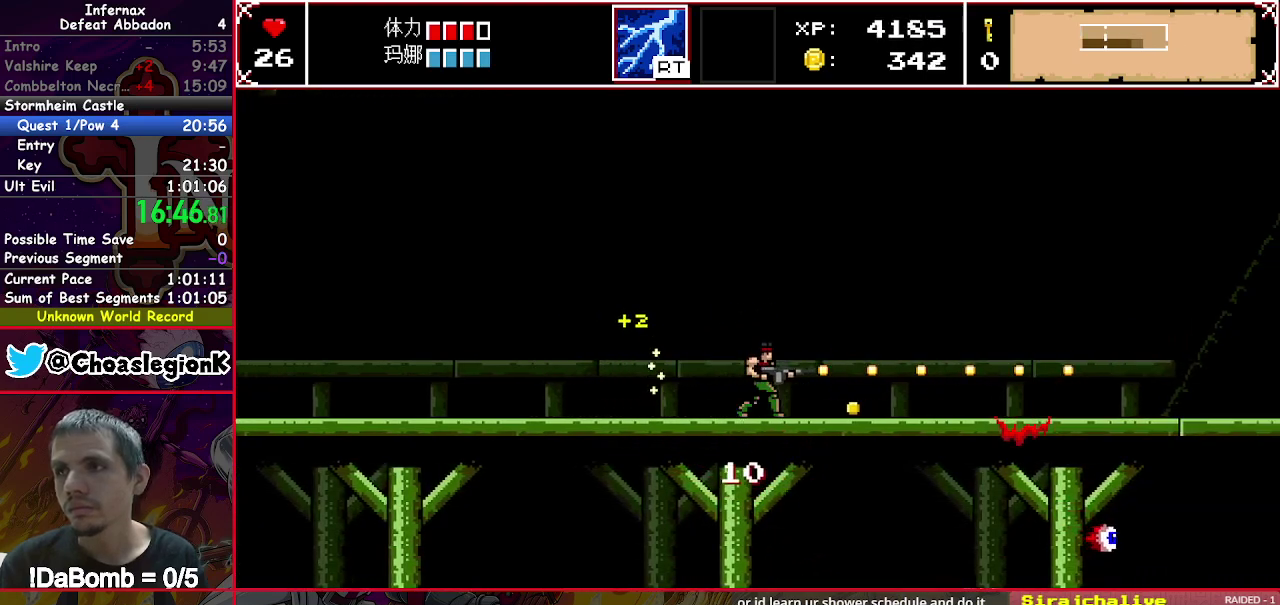
{"buttons": ["X", "DPAD_DOWN", "DPAD_RIGHT"], "right_stick": "center", "events": [[417, "DPAD_DOWN", "down"]]}
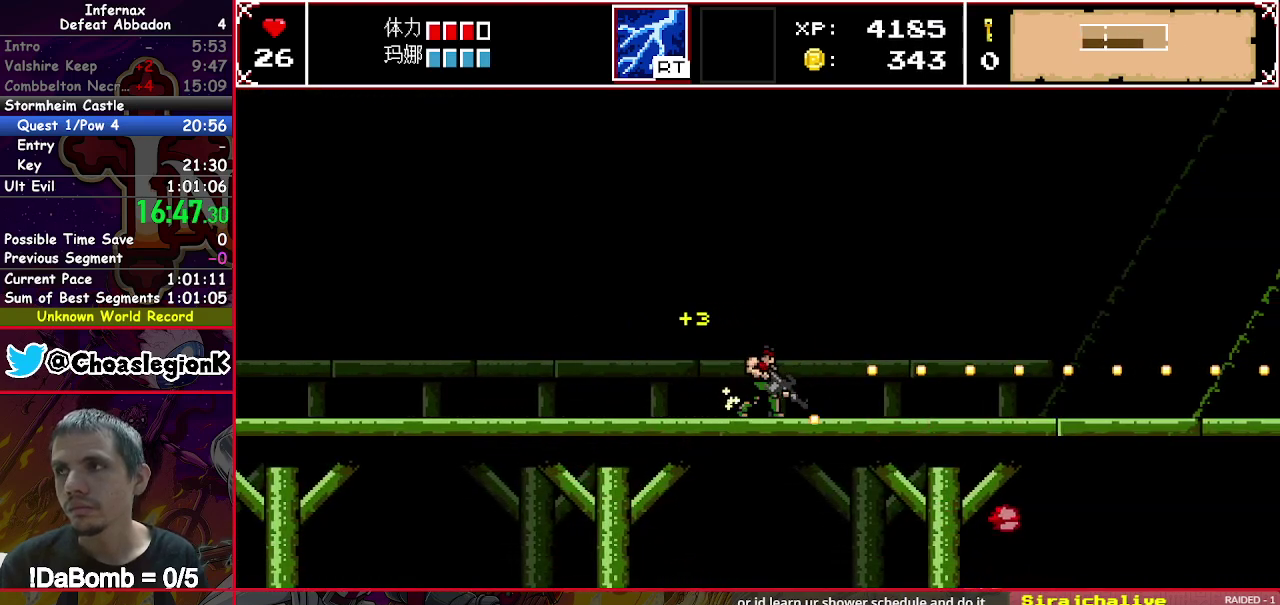
{"buttons": ["X", "DPAD_RIGHT"], "right_stick": "center", "events": [[467, "DPAD_DOWN", "up"]]}
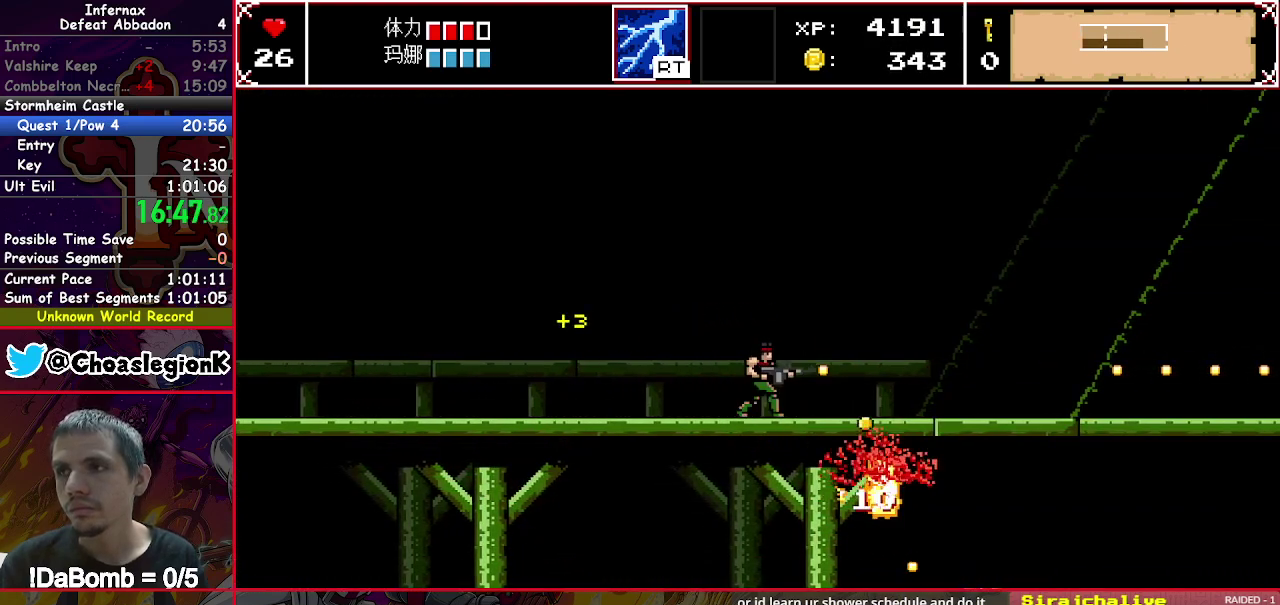
{"buttons": ["DPAD_RIGHT"], "right_stick": "center", "events": [[67, "X", "up"]]}
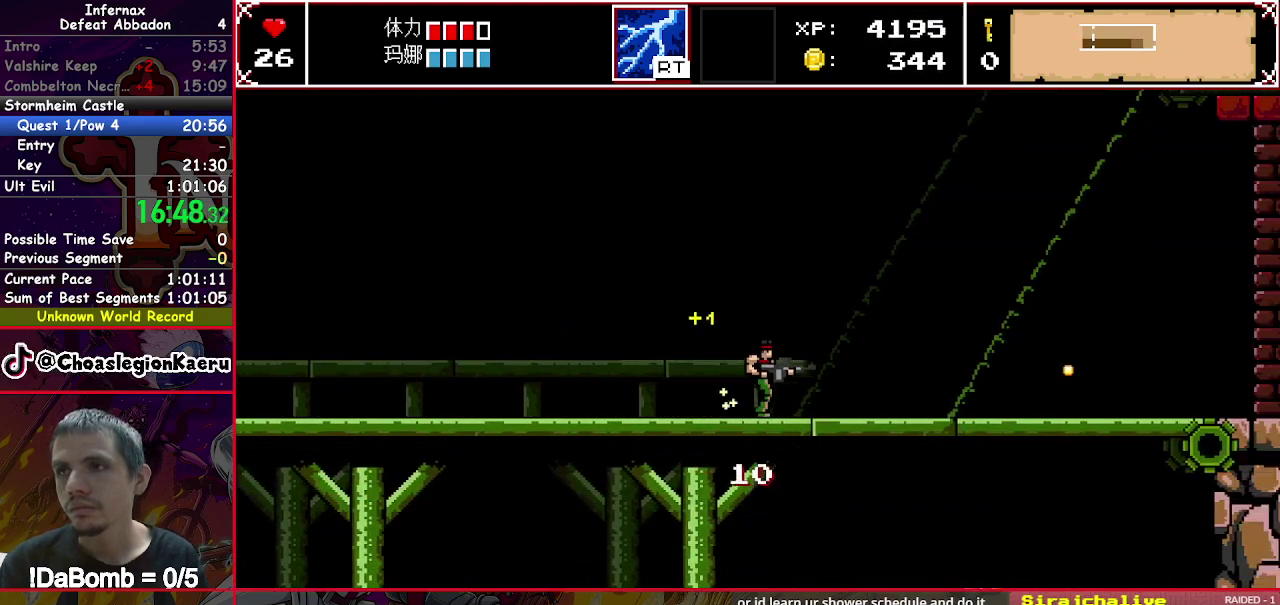
{"buttons": ["DPAD_RIGHT"], "right_stick": "center", "events": []}
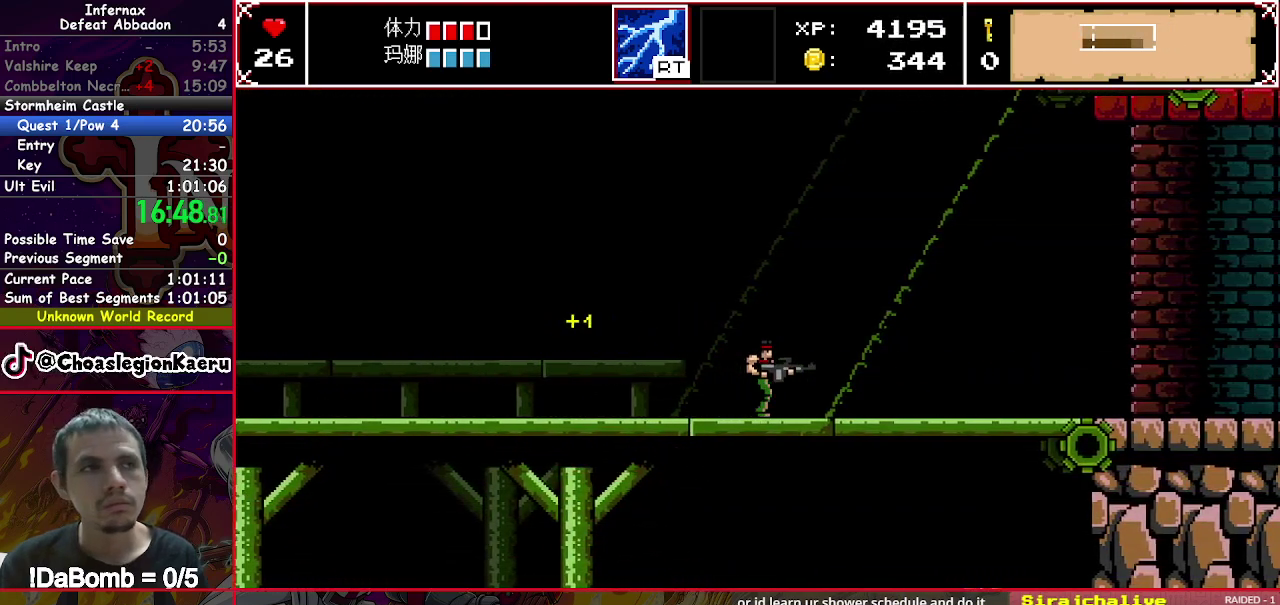
{"buttons": ["DPAD_RIGHT"], "right_stick": "center", "events": []}
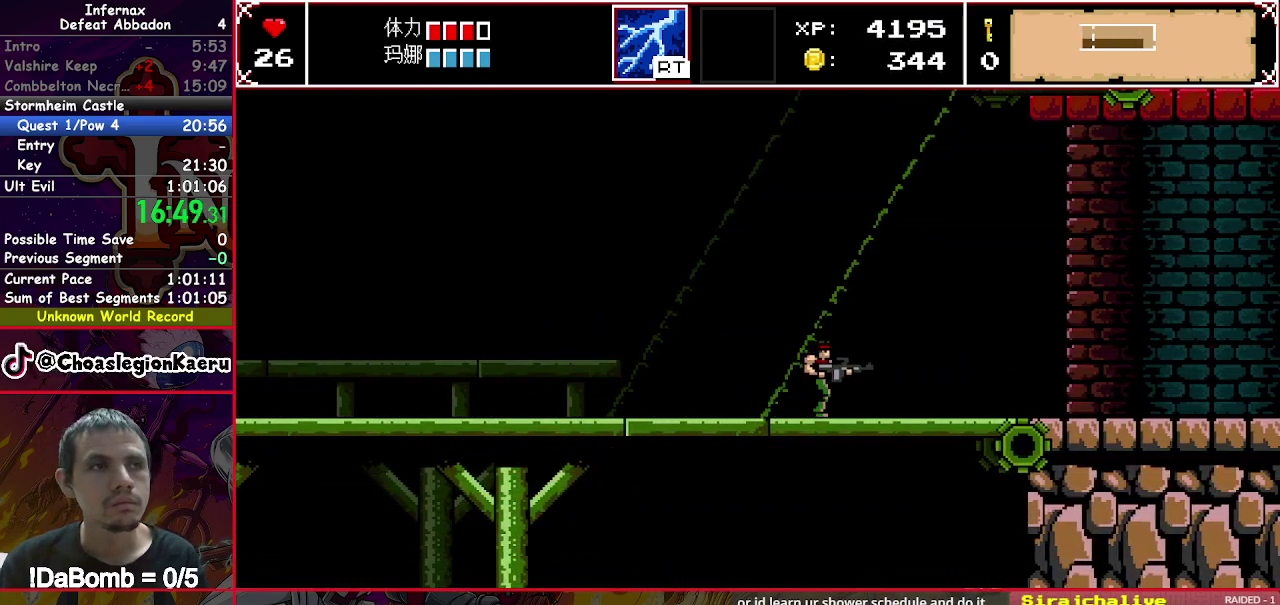
{"buttons": ["DPAD_RIGHT"], "right_stick": "center", "events": []}
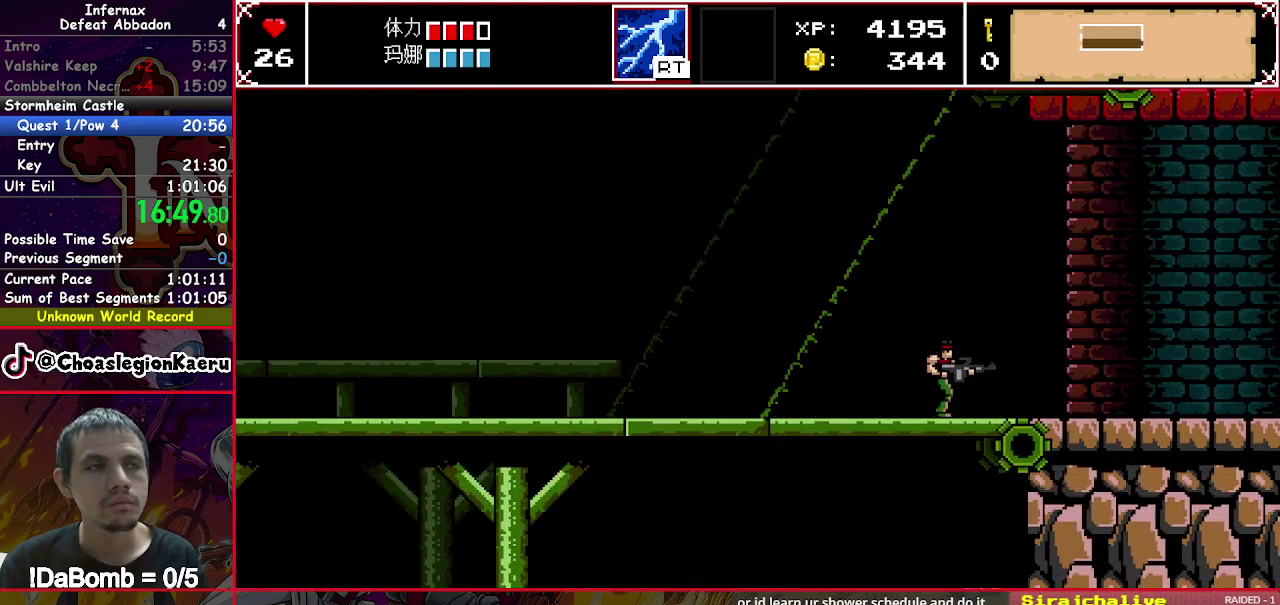
{"buttons": ["DPAD_RIGHT"], "right_stick": "center", "events": []}
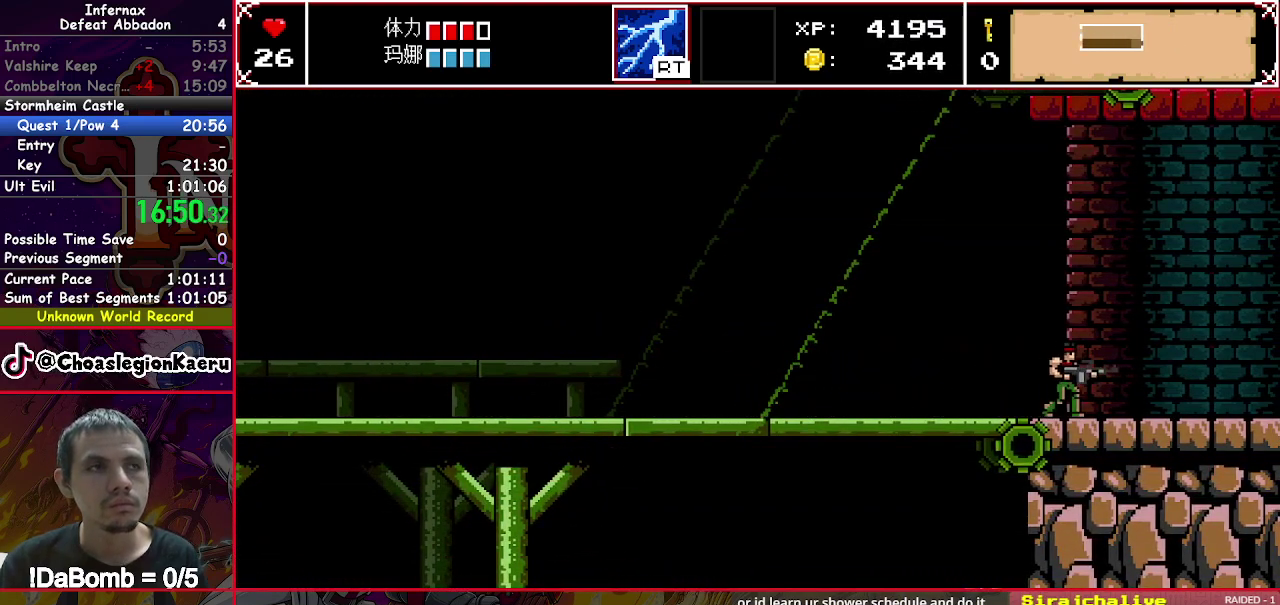
{"buttons": ["DPAD_RIGHT"], "right_stick": "center", "events": []}
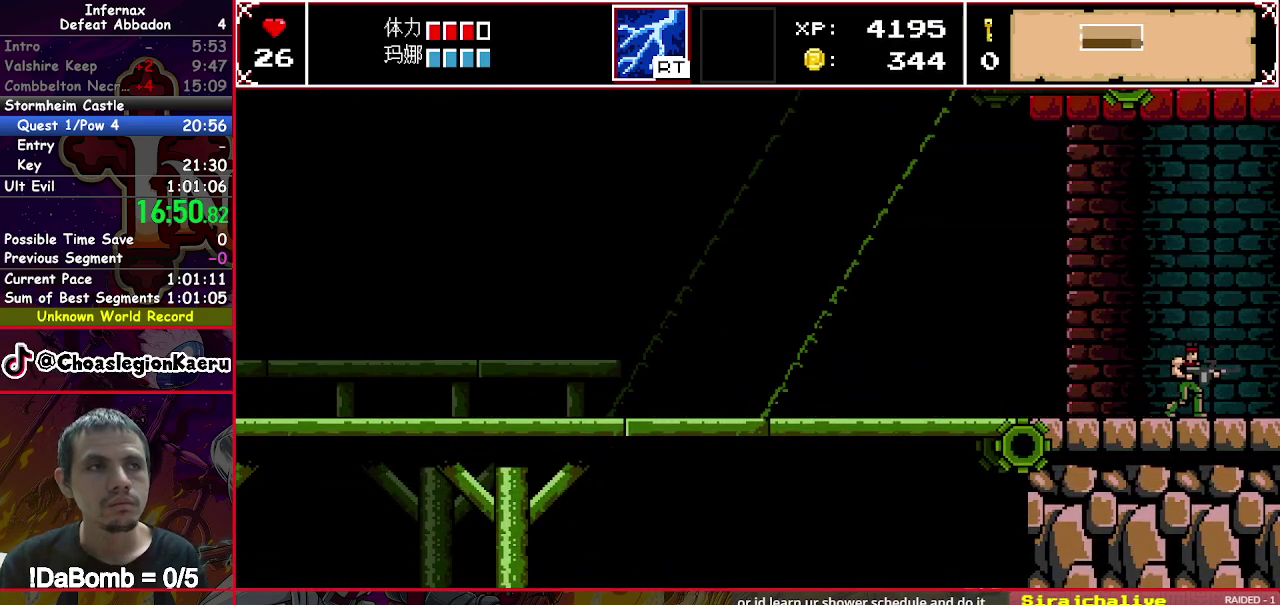
{"buttons": ["DPAD_RIGHT"], "right_stick": "center", "events": []}
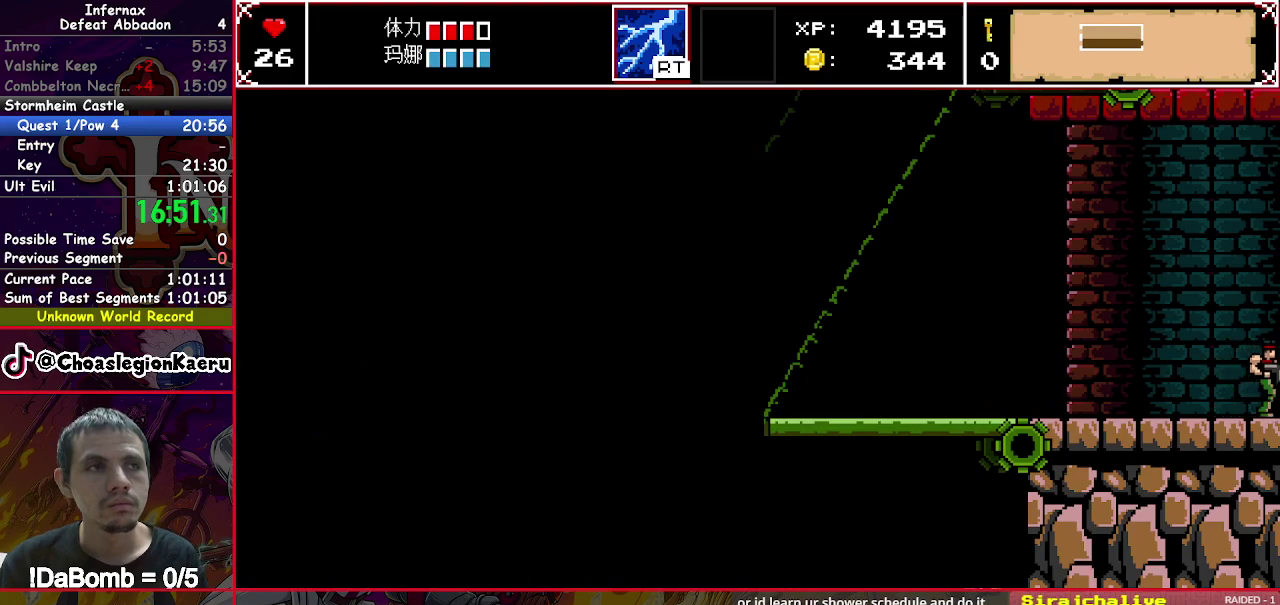
{"buttons": ["DPAD_RIGHT"], "right_stick": "center", "events": []}